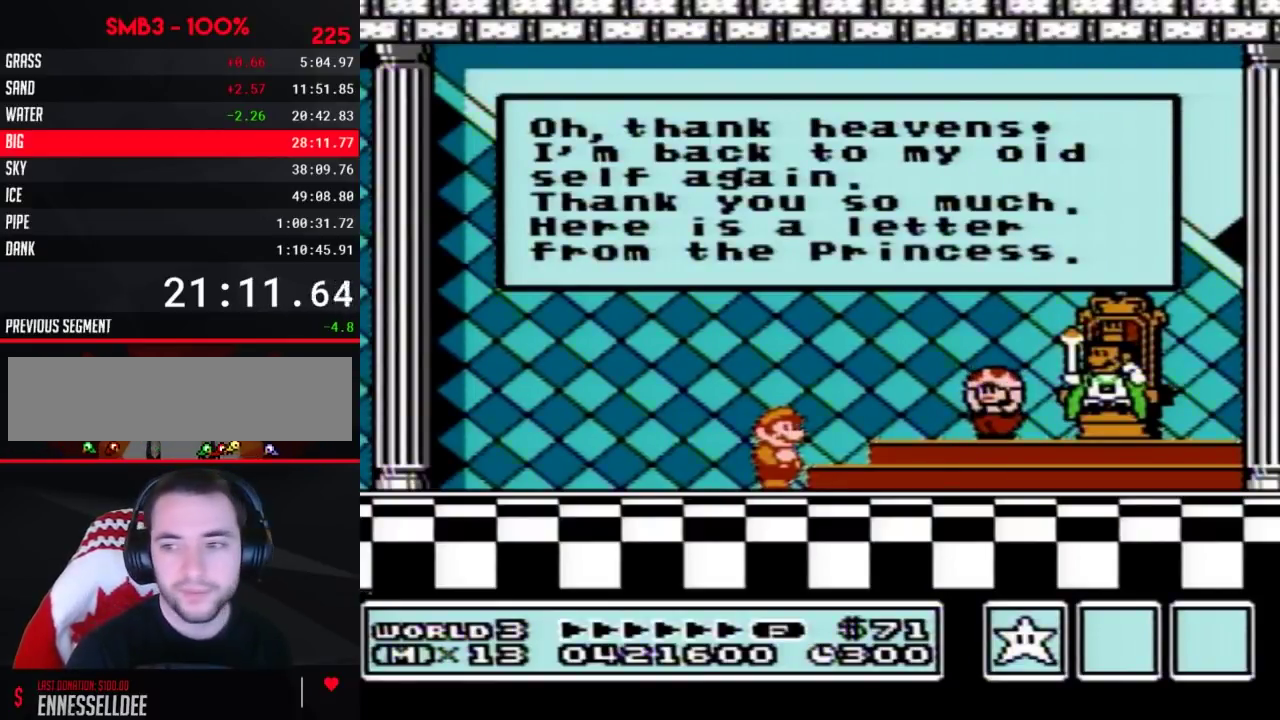
Gameplay with a controller (Nintendo layout); each line is a JSON object with the inputs held at the frame after it. "events" lists button and stick changes between this image and that frame as [ms after this image, input, new state], when the widget could be followed in between. Not read: L3 R3.
{"buttons": ["A"], "events": [[33, "A", "down"], [67, "A", "up"], [100, "A", "down"], [150, "A", "up"], [200, "A", "down"], [217, "A", "up"], [250, "A", "down"], [283, "A", "up"], [317, "A", "down"], [350, "A", "up"], [383, "A", "down"], [400, "A", "up"], [433, "A", "down"]]}
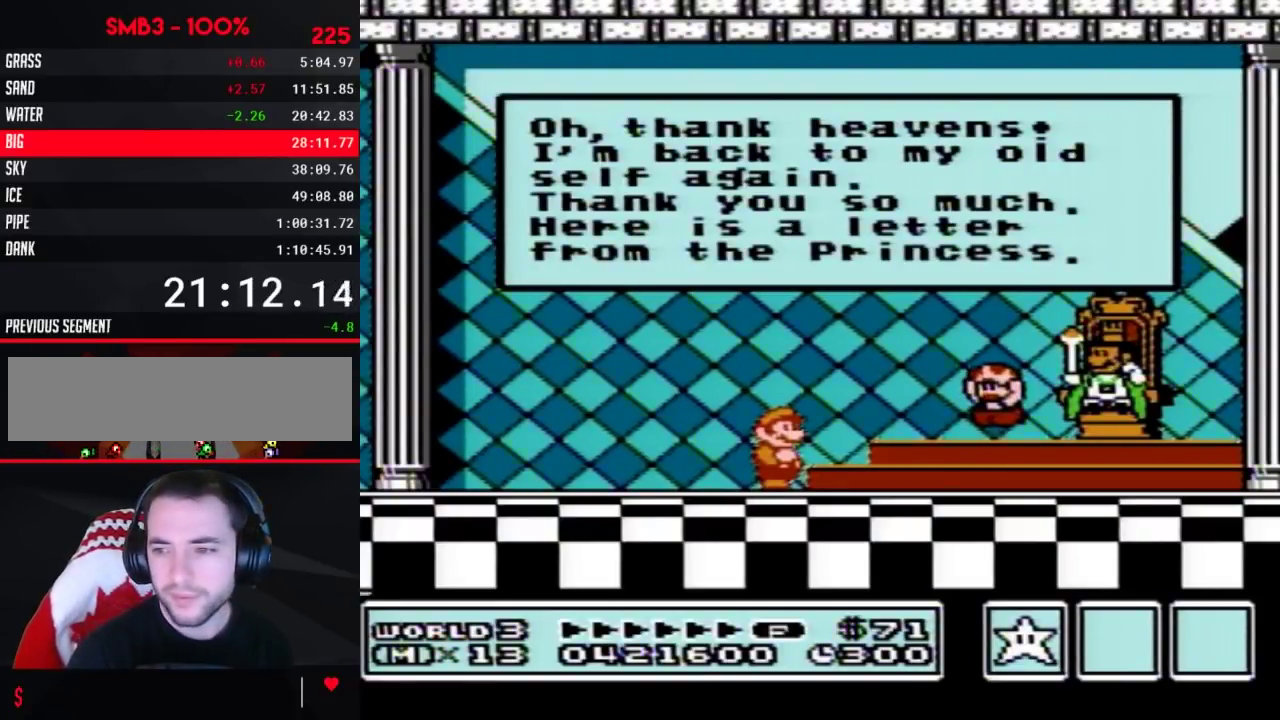
{"buttons": ["A"], "events": [[33, "A", "up"], [67, "A", "down"], [133, "A", "up"], [217, "A", "down"], [250, "A", "up"], [283, "A", "down"], [317, "A", "up"], [350, "A", "down"], [367, "A", "up"], [500, "A", "down"]]}
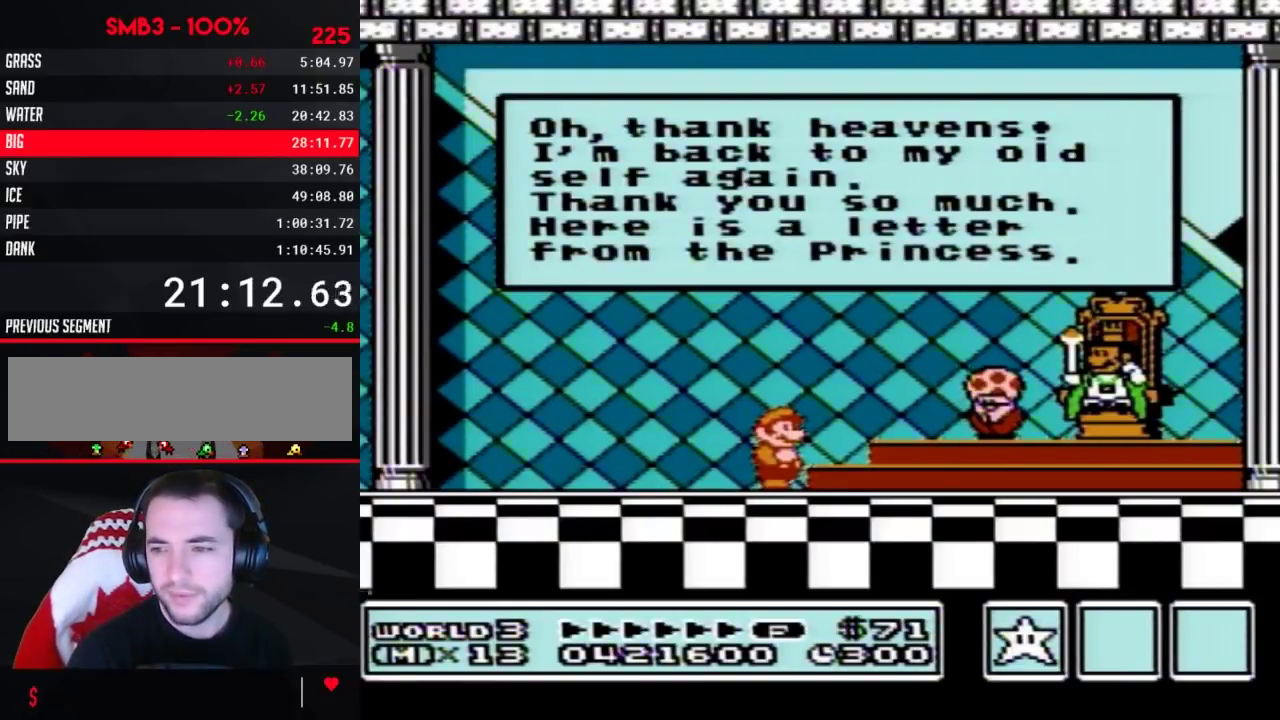
{"buttons": [], "events": [[33, "A", "up"], [67, "A", "down"], [100, "A", "up"], [133, "A", "down"], [150, "A", "up"], [200, "A", "down"], [217, "A", "up"], [283, "A", "down"], [317, "A", "up"], [400, "A", "down"], [433, "A", "up"], [467, "A", "down"], [500, "A", "up"]]}
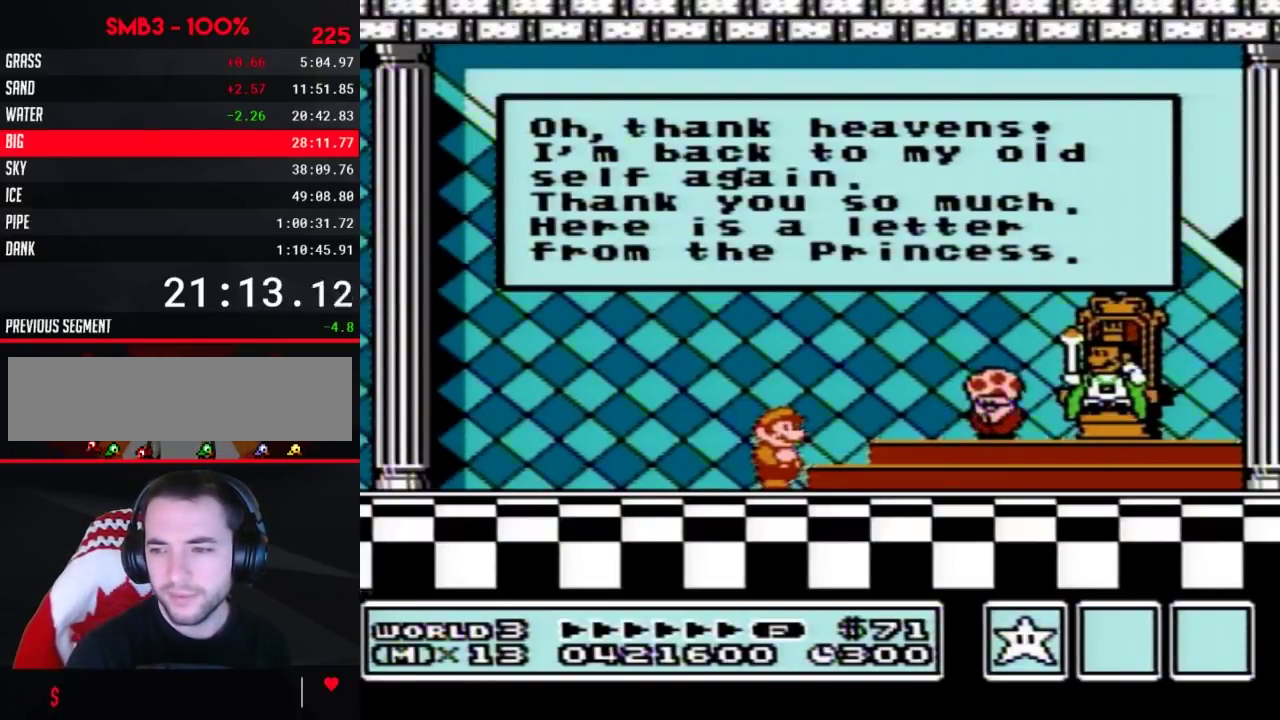
{"buttons": ["A"], "events": [[33, "A", "down"], [67, "A", "up"], [100, "A", "down"], [133, "A", "up"], [150, "A", "down"], [217, "A", "up"], [317, "A", "down"], [350, "A", "up"], [433, "A", "down"], [467, "A", "up"], [500, "A", "down"]]}
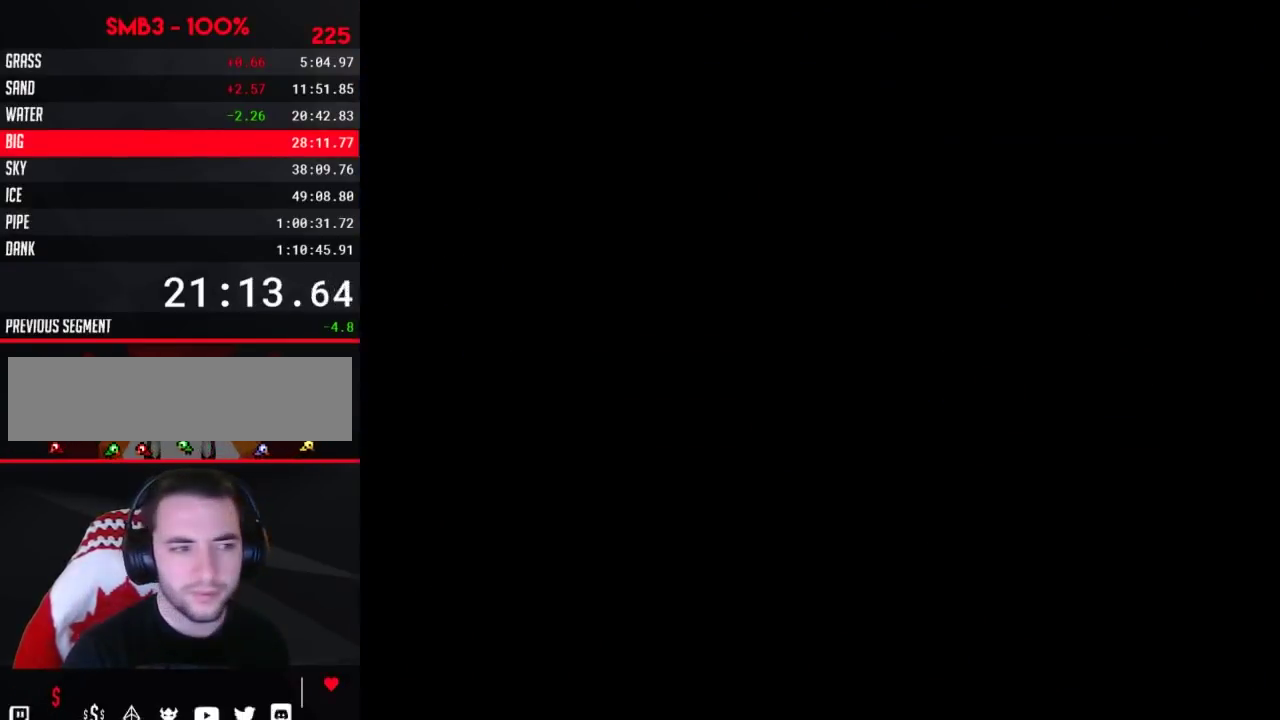
{"buttons": ["A"], "events": [[33, "A", "up"], [67, "A", "down"], [100, "A", "up"], [117, "A", "down"], [150, "A", "up"], [183, "A", "down"], [283, "A", "up"], [350, "A", "down"], [400, "A", "up"], [500, "A", "down"]]}
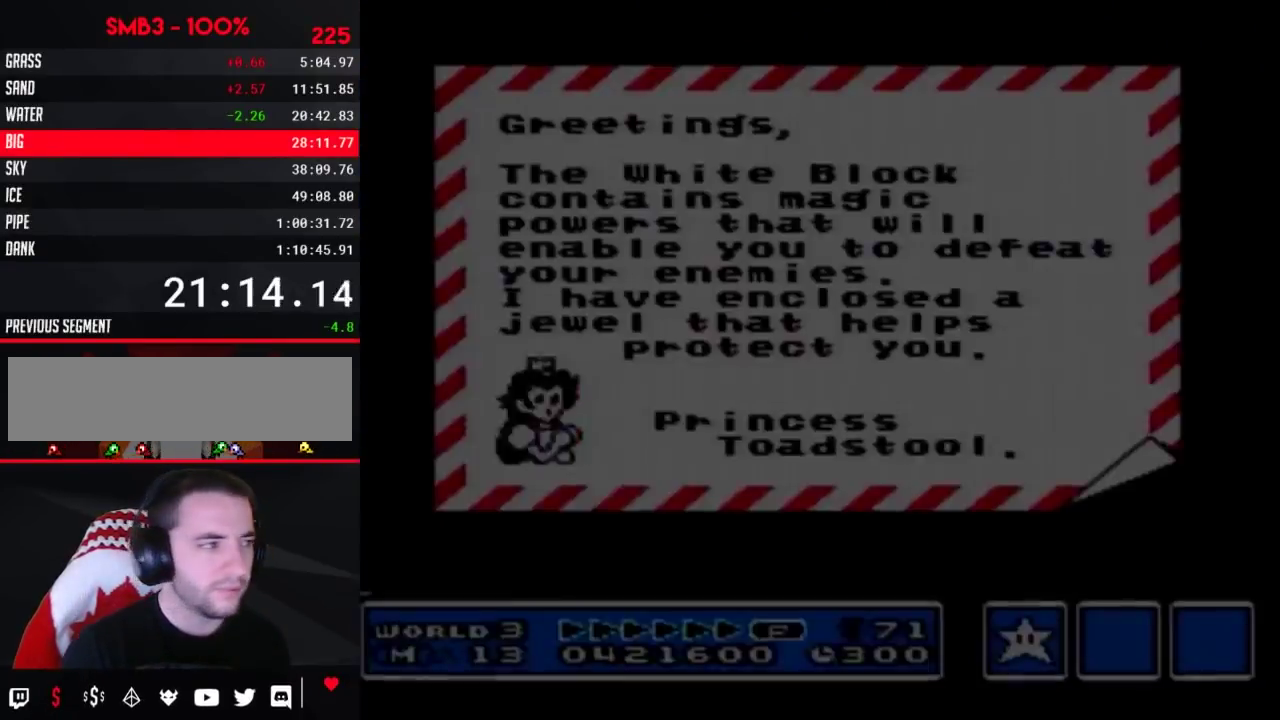
{"buttons": [], "events": [[67, "A", "up"], [117, "A", "down"], [283, "A", "up"], [350, "A", "down"], [400, "A", "up"]]}
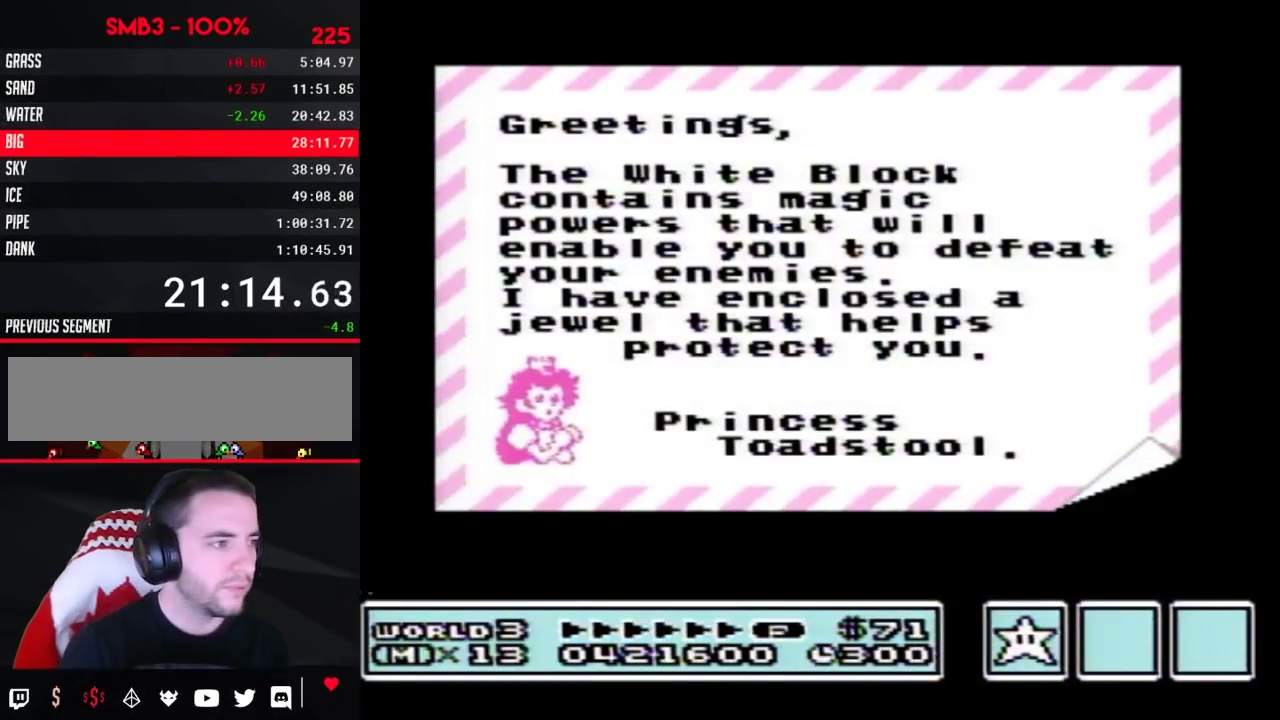
{"buttons": [], "events": []}
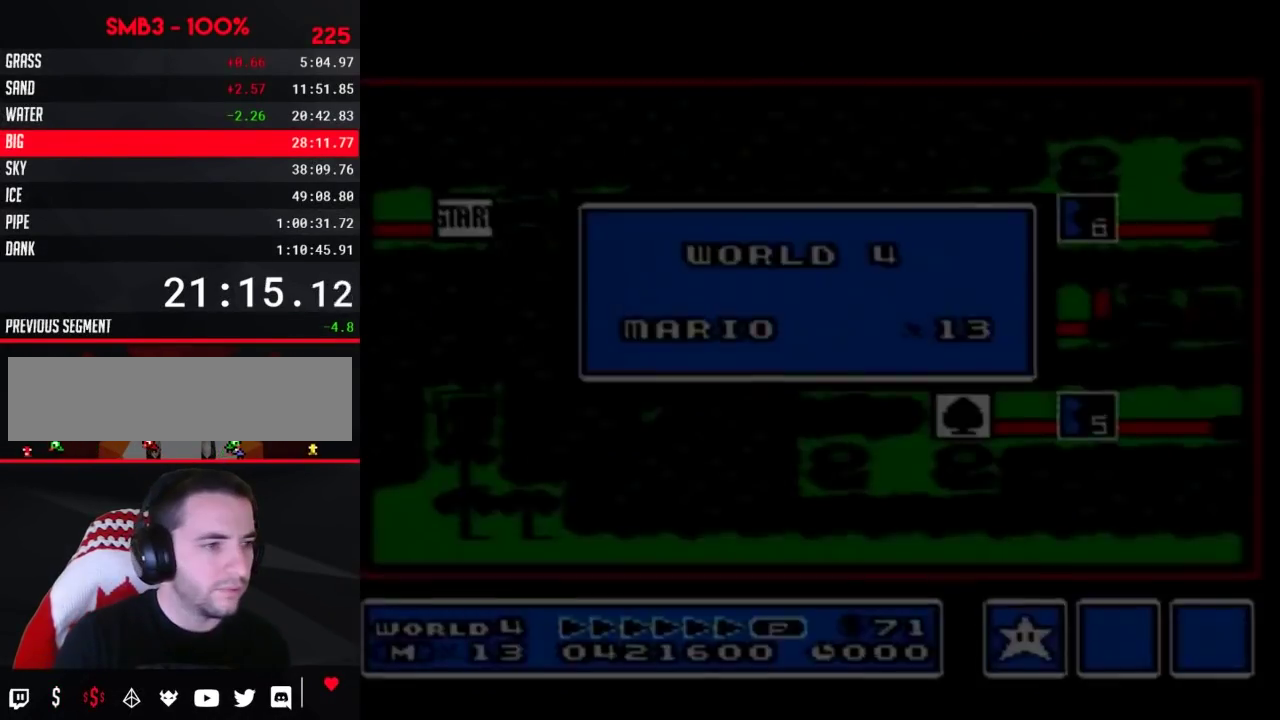
{"buttons": [], "events": [[33, "A", "down"], [133, "A", "up"]]}
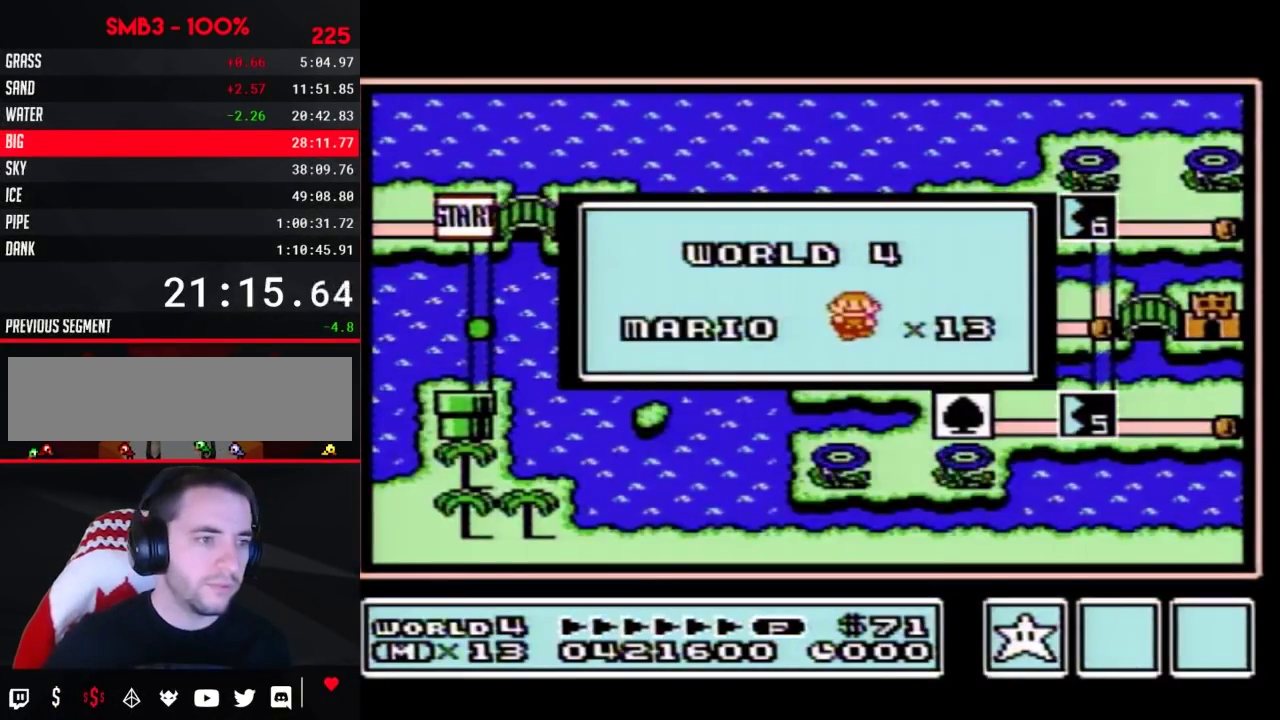
{"buttons": [], "events": []}
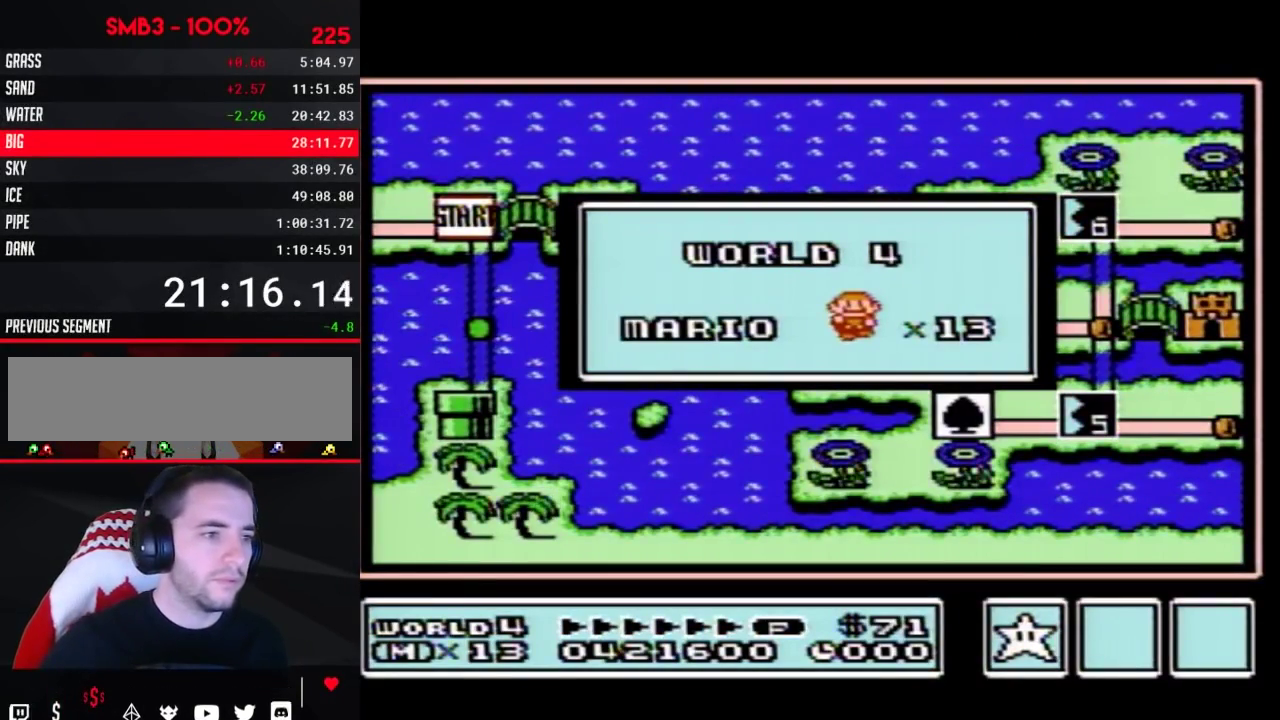
{"buttons": [], "events": []}
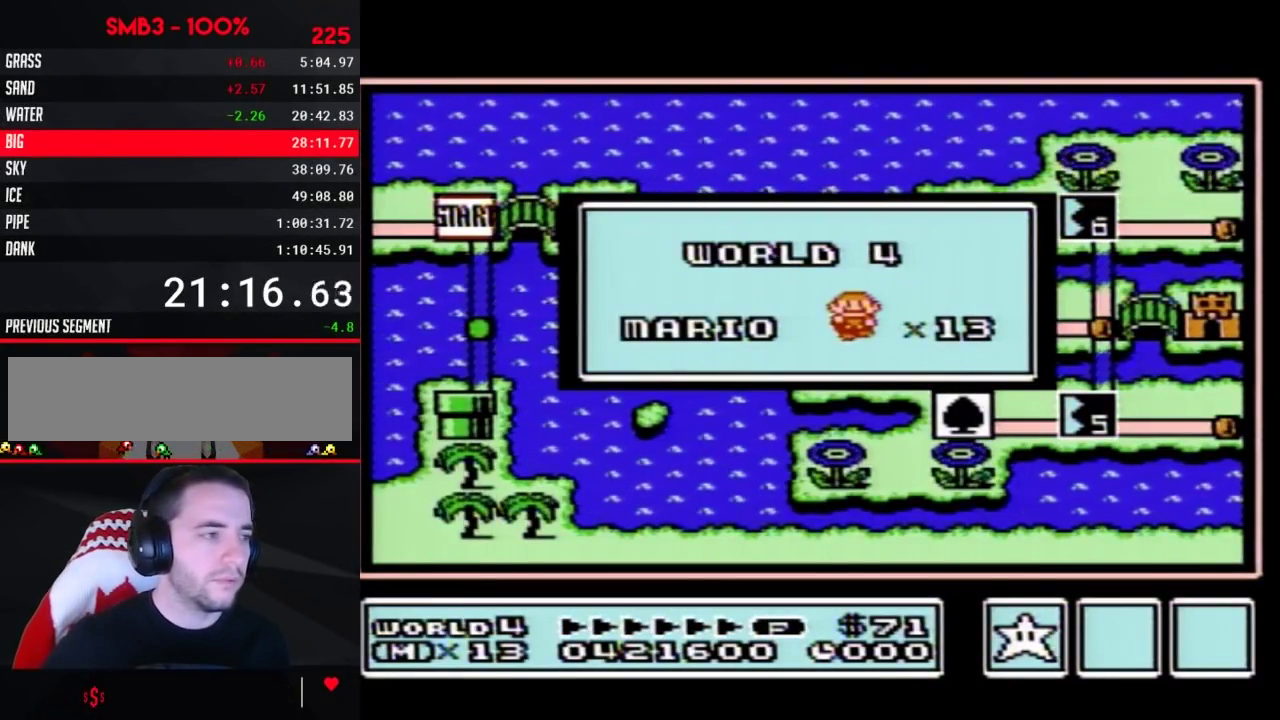
{"buttons": [], "events": []}
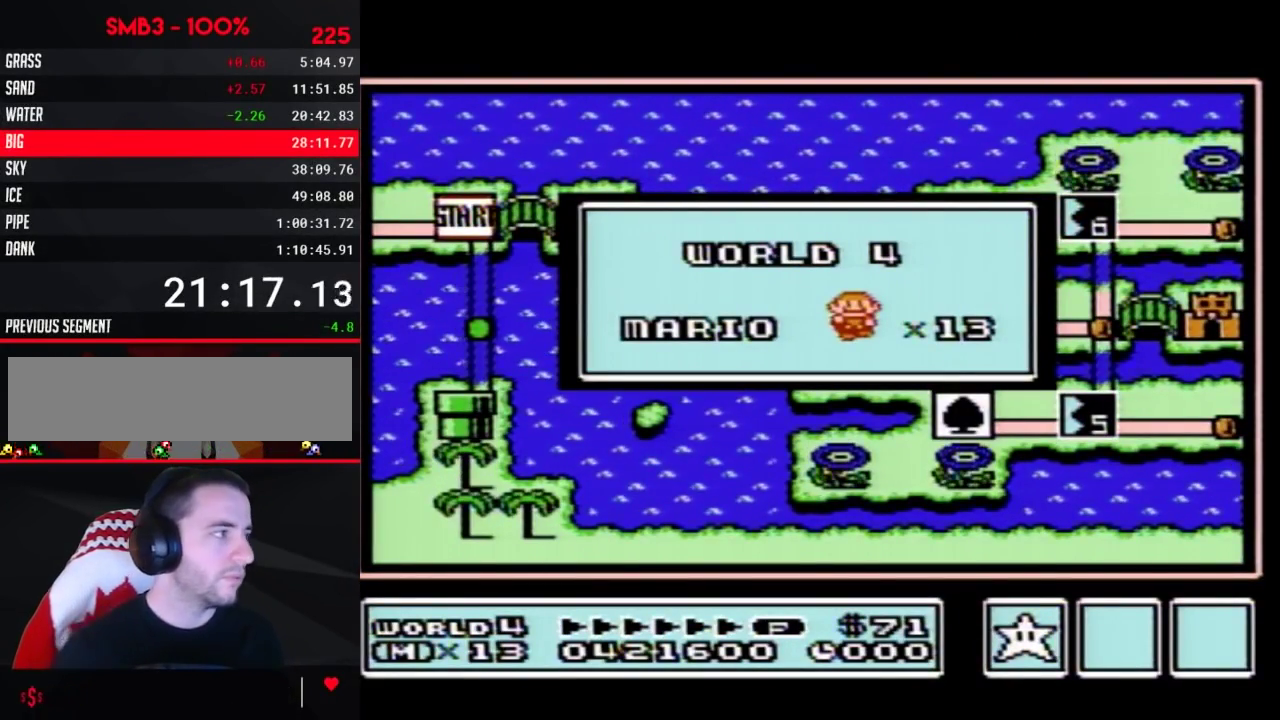
{"buttons": [], "events": []}
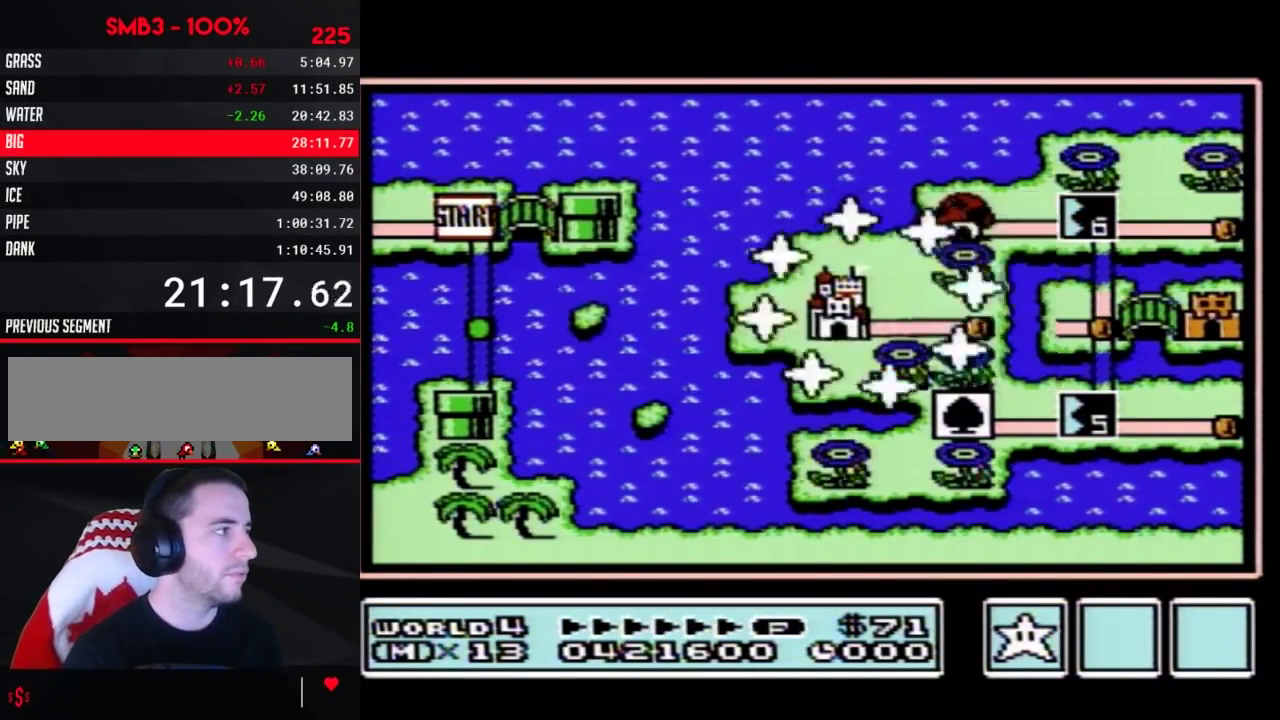
{"buttons": [], "events": []}
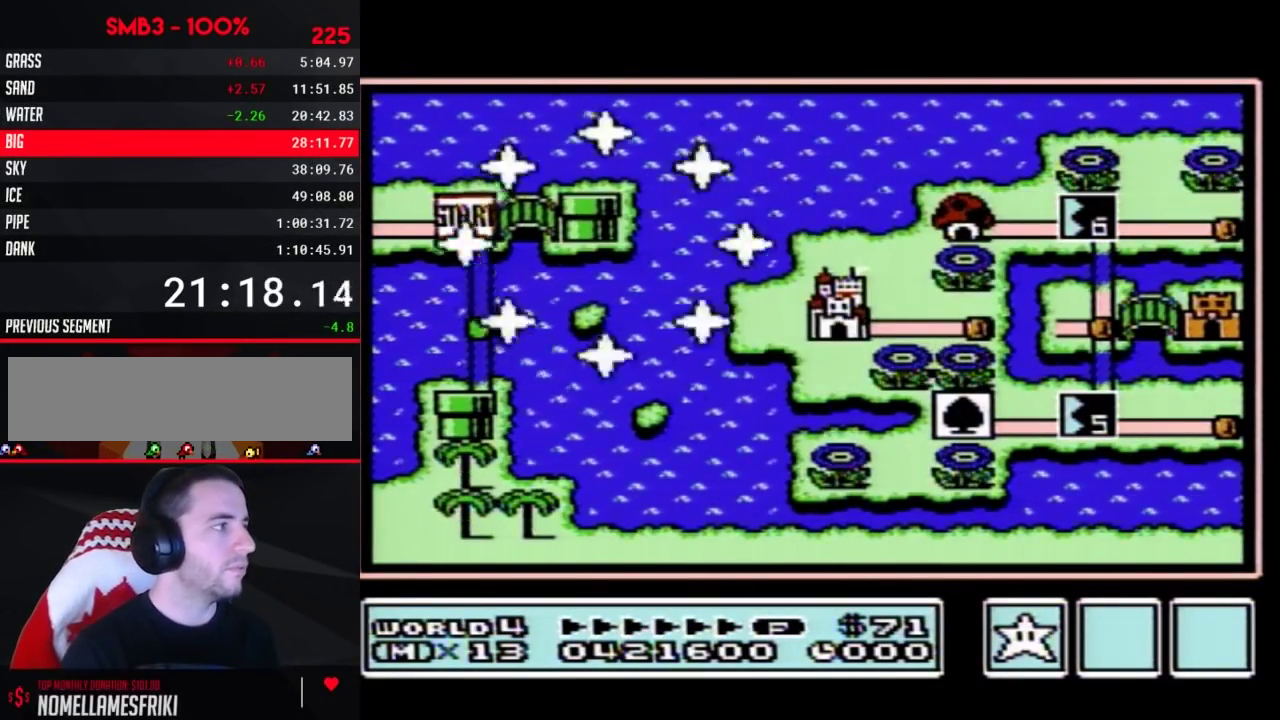
{"buttons": ["DPAD_RIGHT"], "events": [[217, "DPAD_RIGHT", "down"]]}
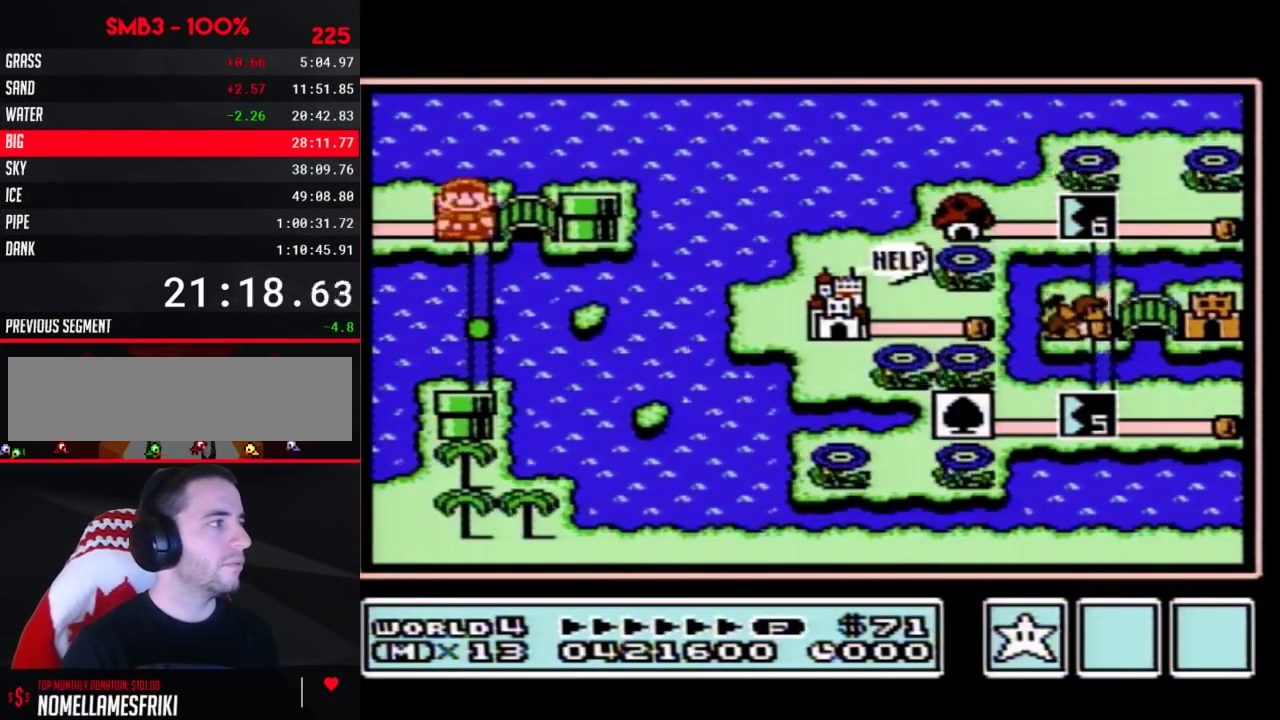
{"buttons": ["DPAD_RIGHT"], "events": []}
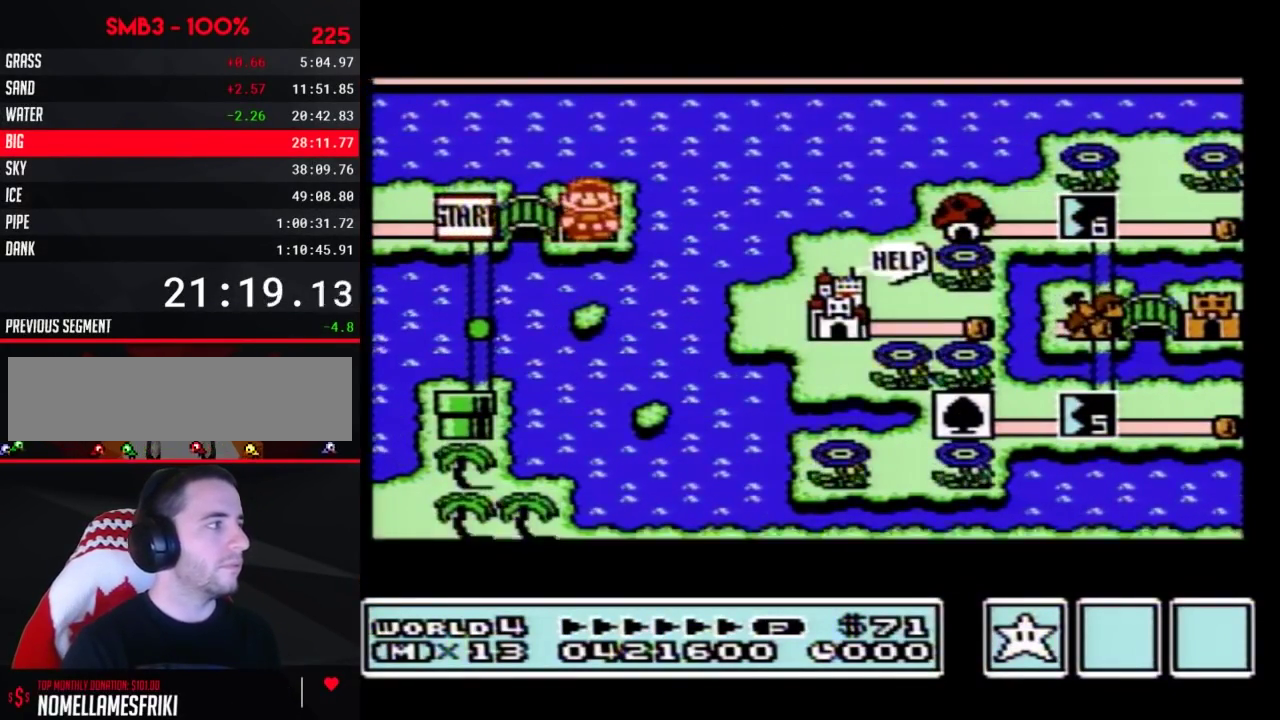
{"buttons": ["DPAD_RIGHT"], "events": []}
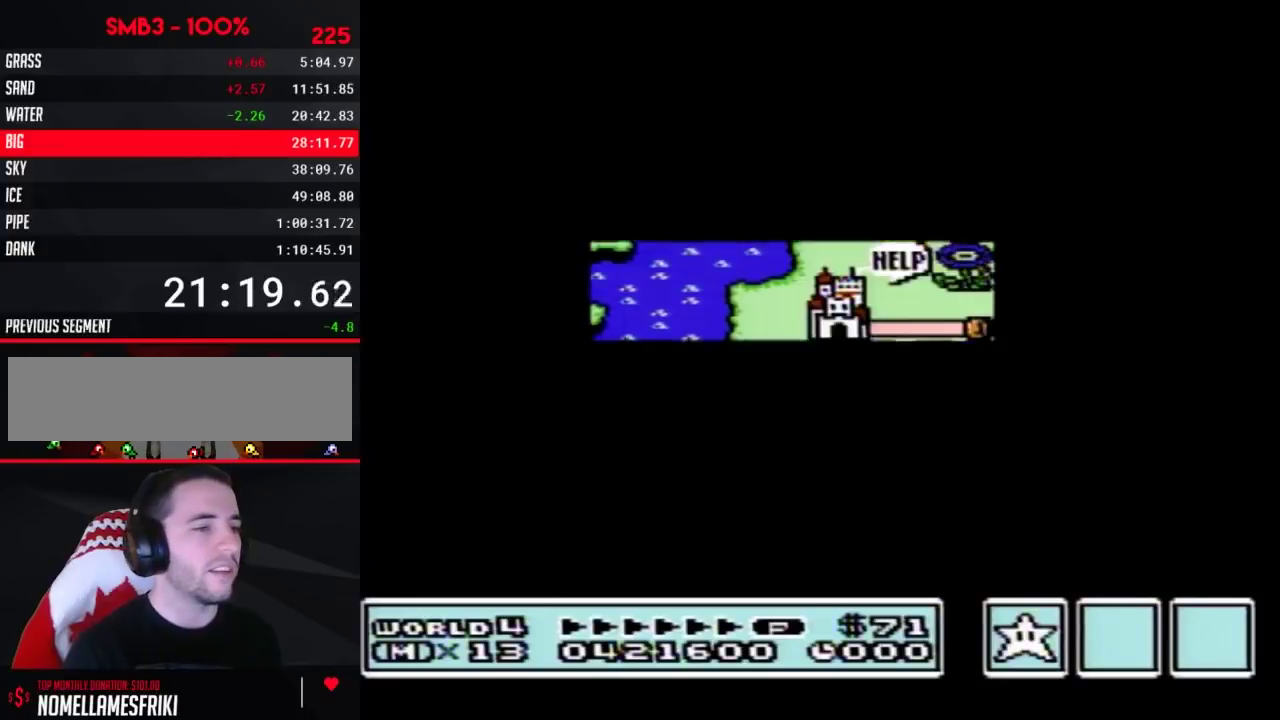
{"buttons": ["B", "DPAD_RIGHT"], "events": [[383, "DPAD_RIGHT", "up"], [433, "B", "down"], [433, "DPAD_RIGHT", "down"]]}
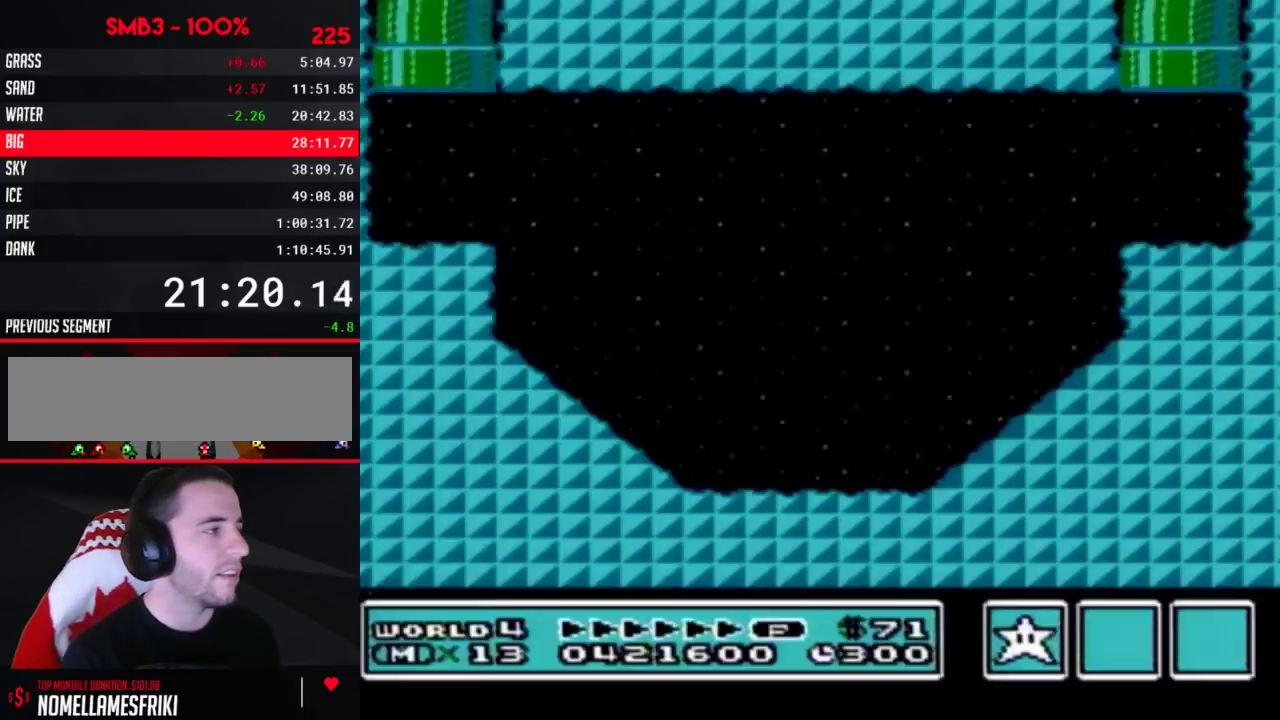
{"buttons": ["A", "B", "DPAD_RIGHT"], "events": [[500, "A", "down"]]}
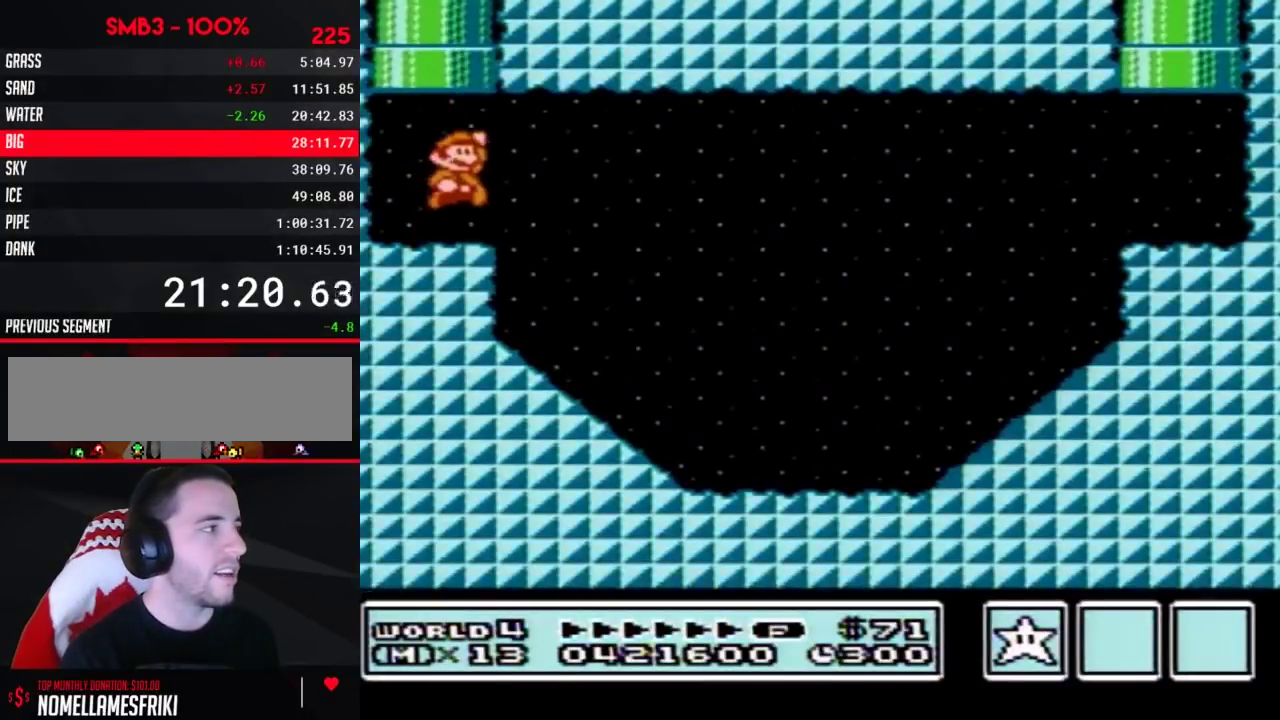
{"buttons": ["B", "DPAD_RIGHT"], "events": [[217, "A", "up"]]}
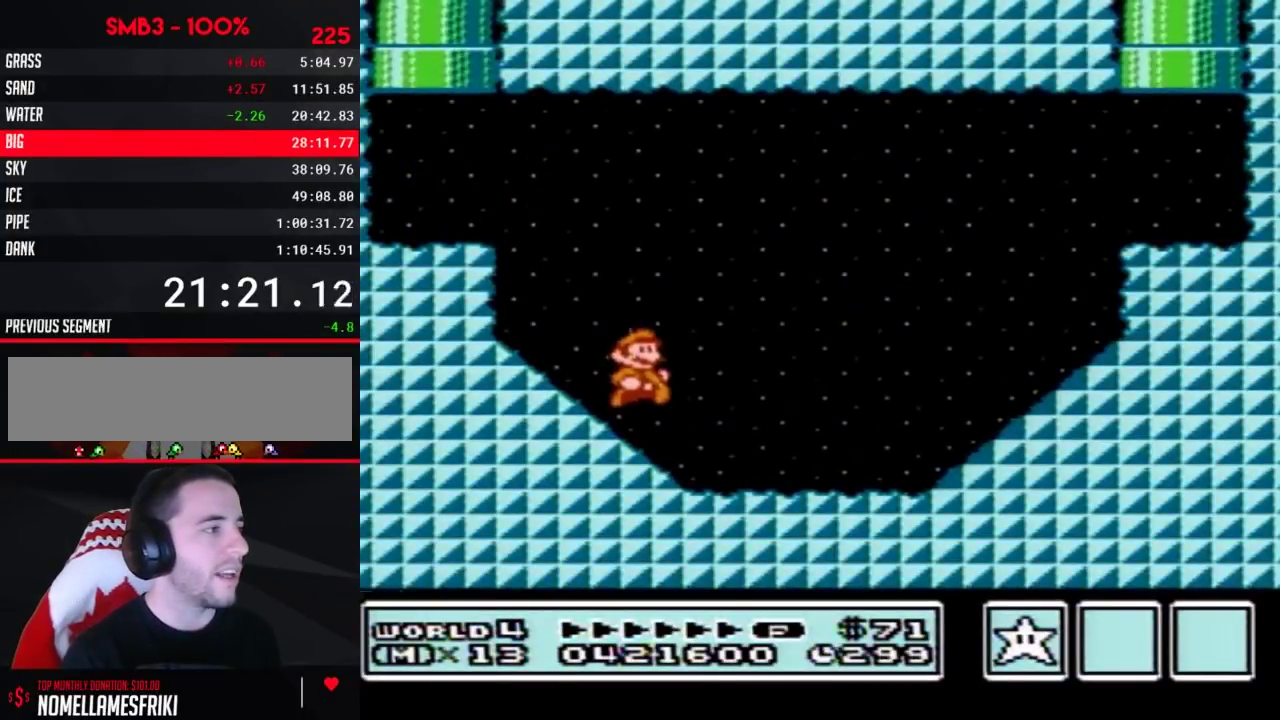
{"buttons": ["A", "B", "DPAD_RIGHT"], "events": [[317, "A", "down"]]}
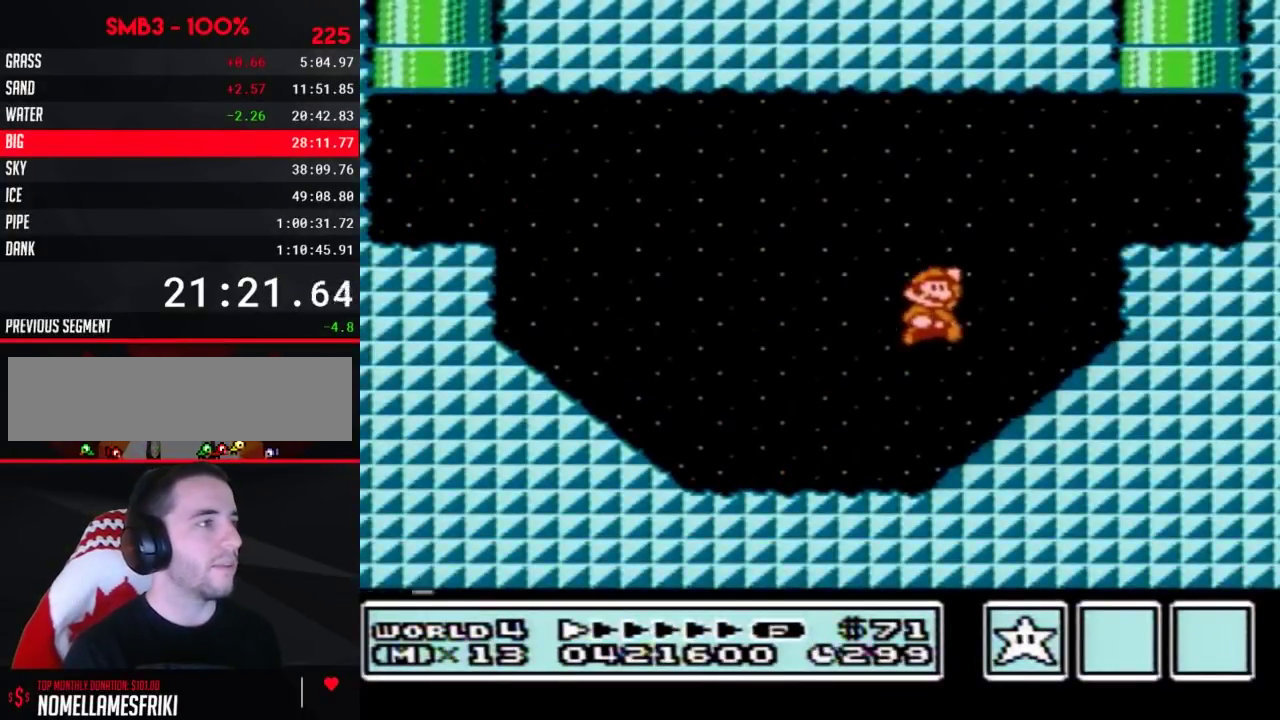
{"buttons": ["A", "B", "DPAD_UP", "DPAD_LEFT"], "events": [[217, "A", "up"], [317, "DPAD_LEFT", "down"], [317, "DPAD_RIGHT", "up"], [400, "DPAD_UP", "down"], [433, "A", "down"]]}